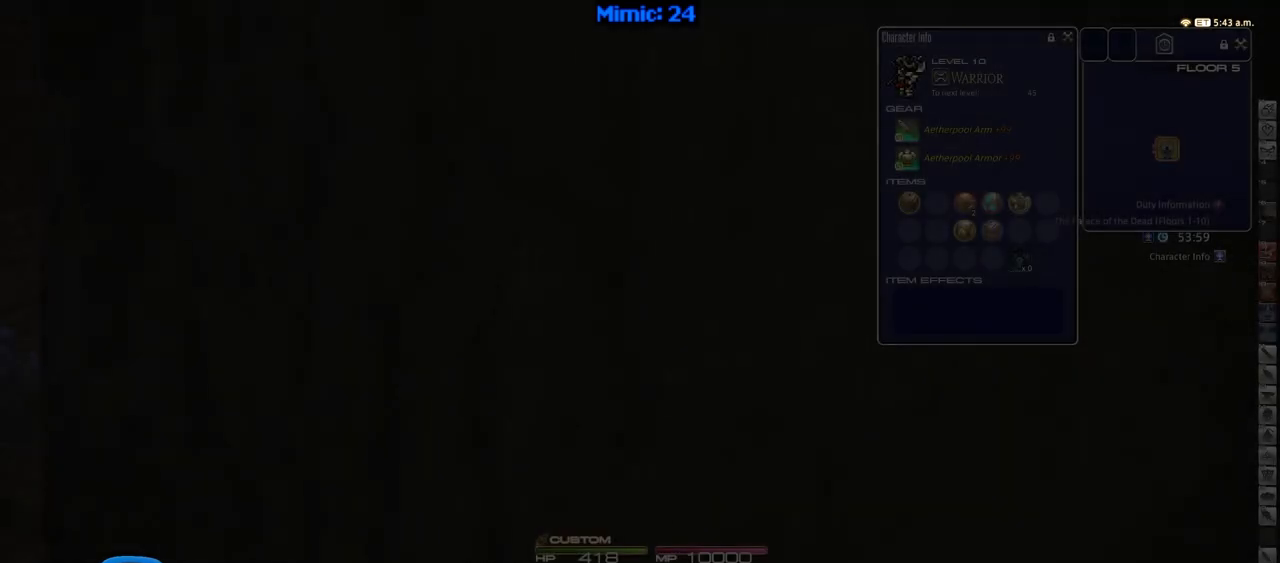
Gameplay with keyboard; each line is a JSON object with the keys held at the frame after it. "events" lists presses ("down") and releases ("up") of ".", "/", "0", "1", "2", "3", "4", "5", "6", "7", "8", "9", "a", "alt_l", "alt_r", "b", "backslash", "backspace", "c", "caps_lock", "comma", "ctrl_l", "ctrl_r", "d", "down", "e", "equals", "escape", "f", "f1", "f10", "f11", "f12", "f2", "f3", "f4", "f5", "f6", "f7", "f8", "f9", "g", "h", "i", "j", "k", "l", "lbracket", "left", "m", "menu", "minus", "n", "o", "p", "q", "quote", "r", "rbracket", "return", "right", "s", "semicolon", "shift_l", "shift_r", "space", "super", "t", "tab", "tilde", "u", "up", "v", "w", "x", "y" and "z" between this image and that frame as [ms after this image, input, new state], when the widget could be followed in between. No other keys are recorded. Mouse input is not recorded.
{"keys": ["w"], "events": [[451, "w", "down"]]}
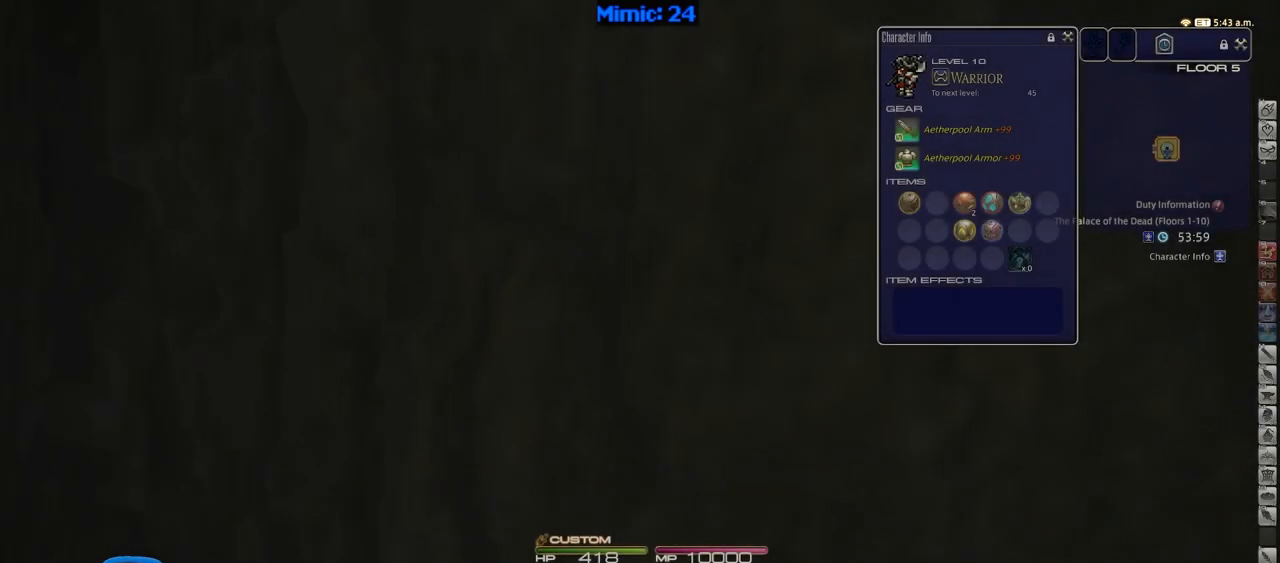
{"keys": ["w"], "events": []}
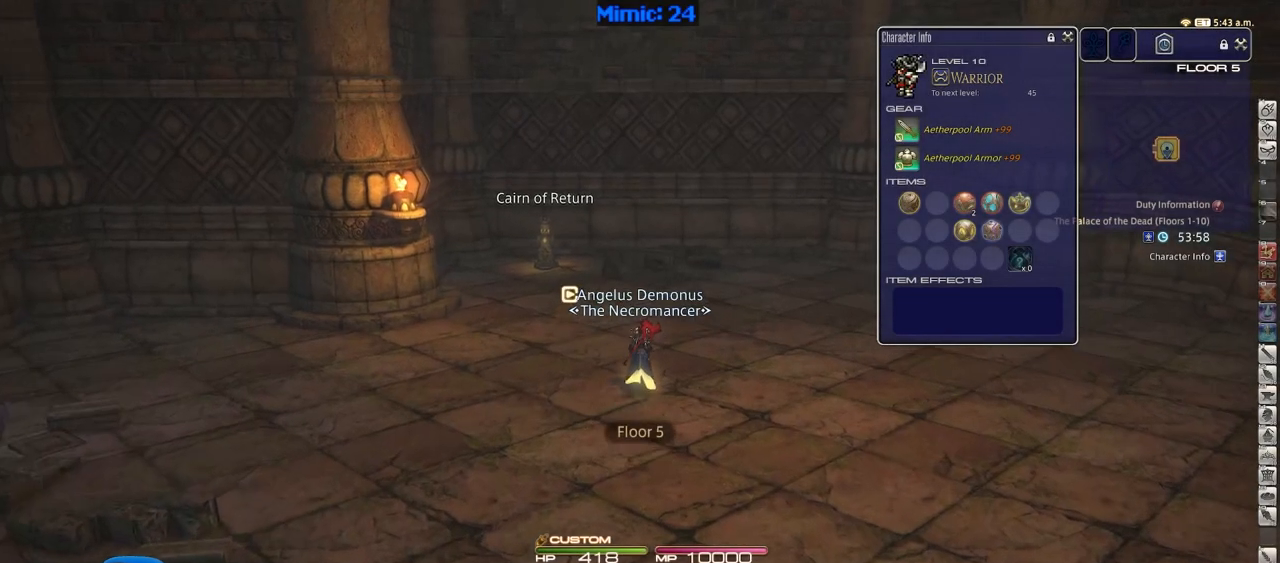
{"keys": ["a", "p", "return", "w"], "events": [[200, "p", "down"], [250, "a", "down"], [484, "return", "down"]]}
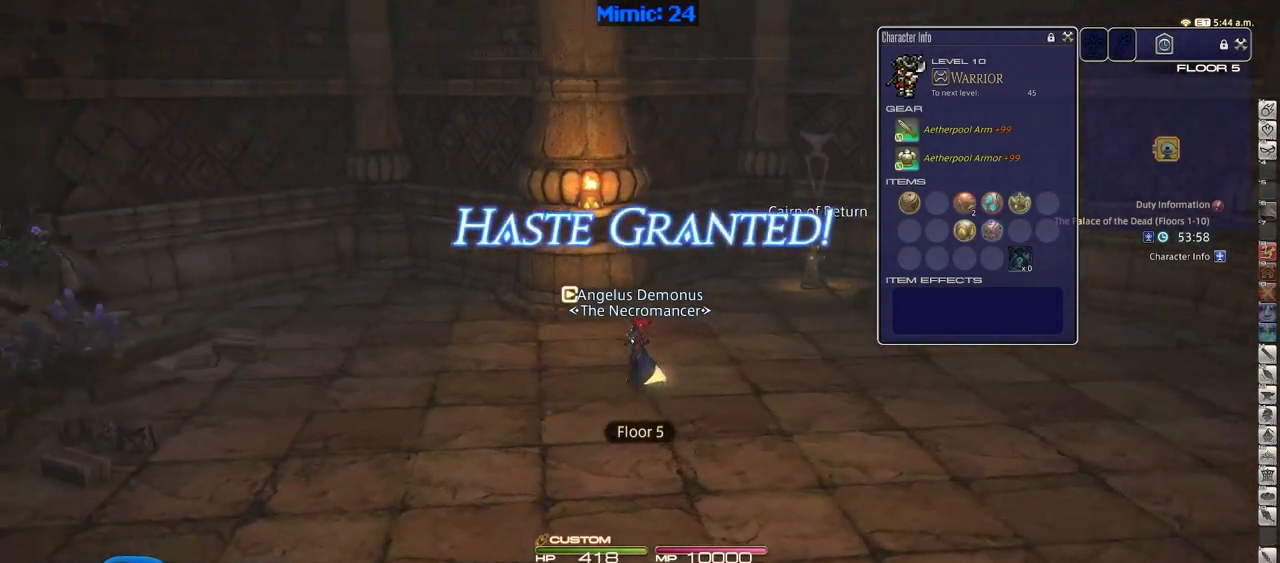
{"keys": ["a", "equals", "p", "shift_r", "w"], "events": [[116, "return", "up"], [400, "shift_r", "down"], [500, "equals", "down"]]}
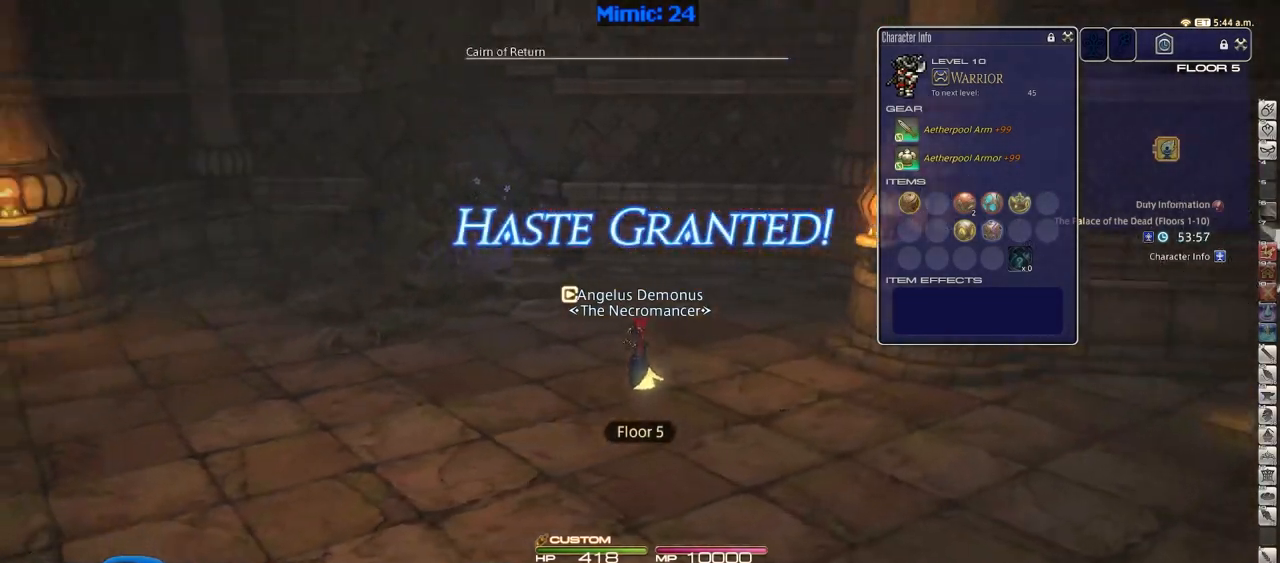
{"keys": ["a", "p", "w"], "events": [[84, "shift_r", "up"], [134, "equals", "up"]]}
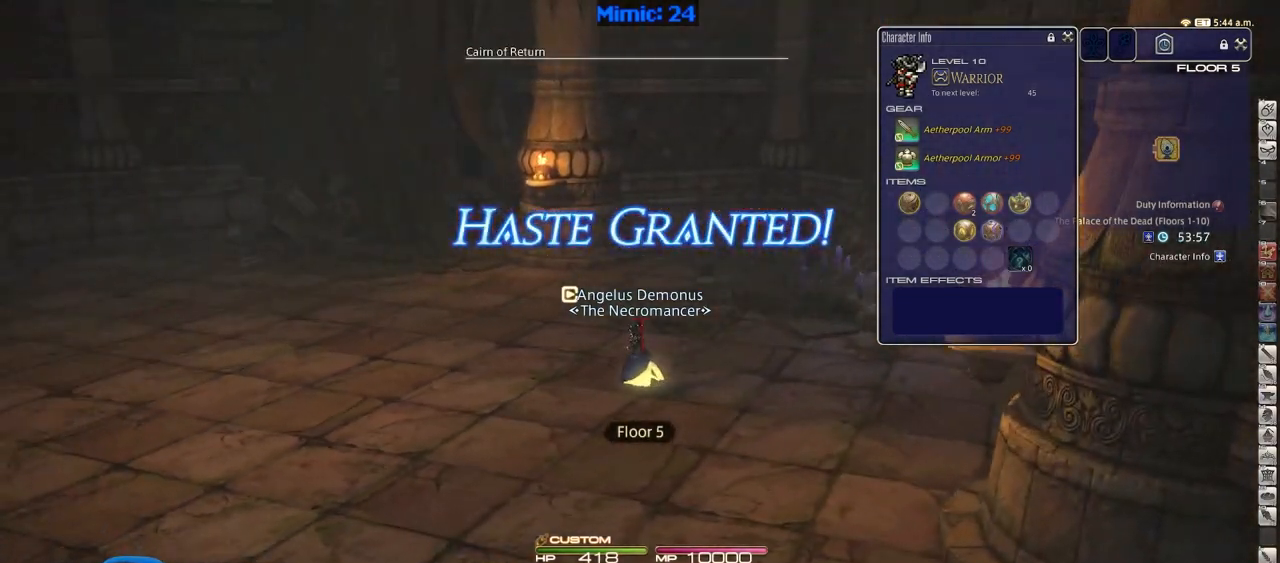
{"keys": ["a", "p", "w"], "events": [[333, "space", "down"], [483, "space", "up"]]}
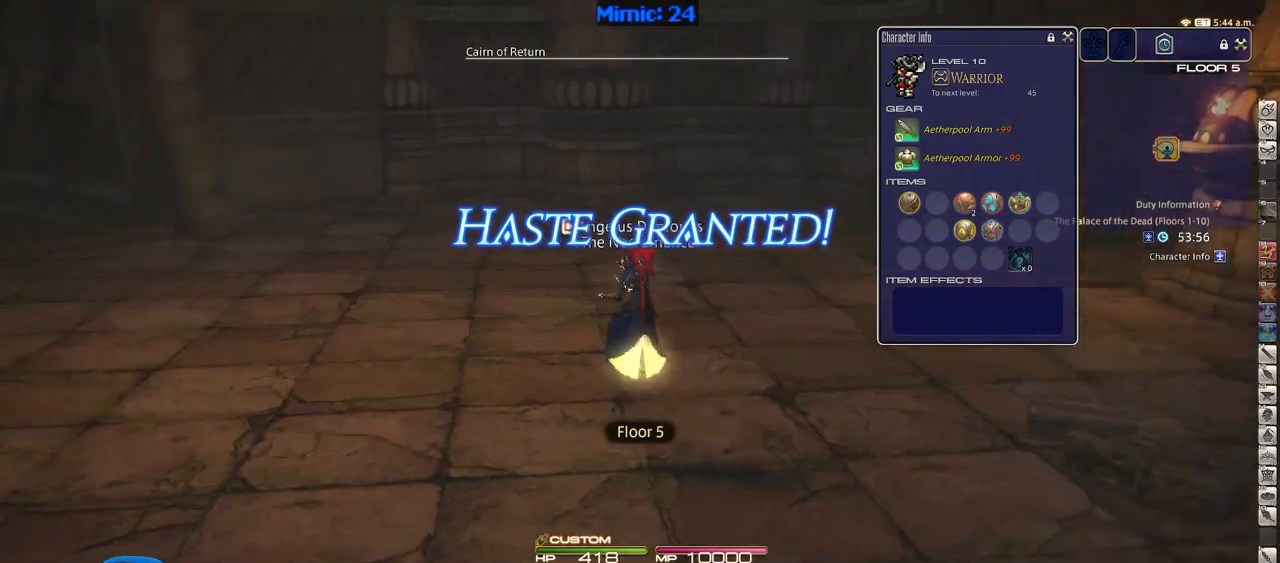
{"keys": ["w"], "events": [[67, "a", "up"], [501, "p", "up"]]}
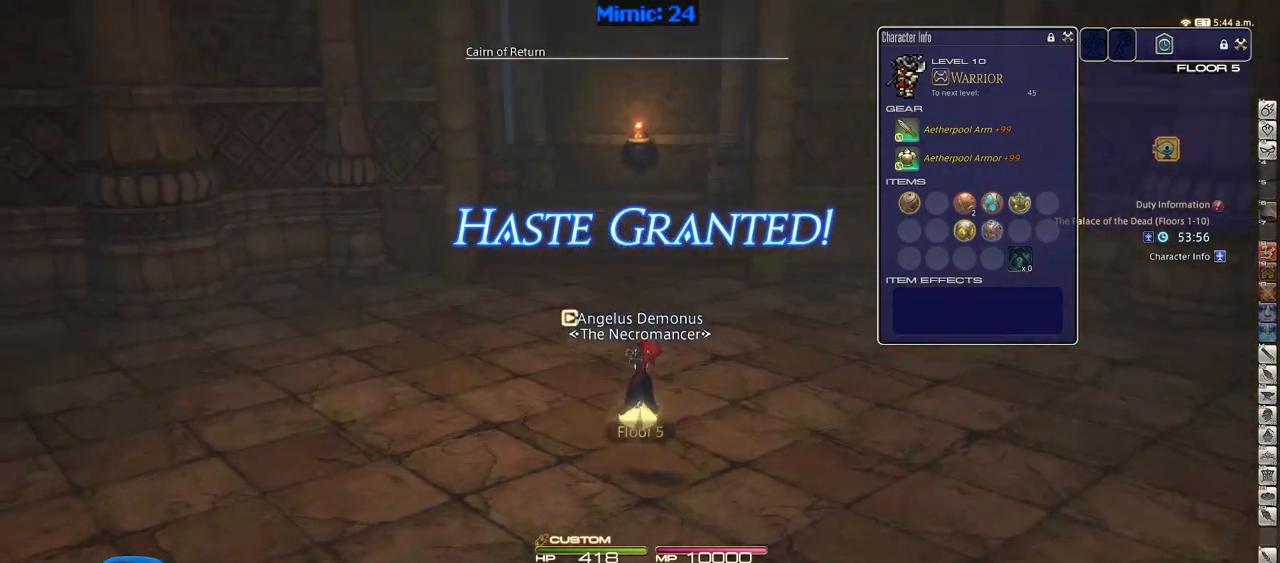
{"keys": ["w"], "events": []}
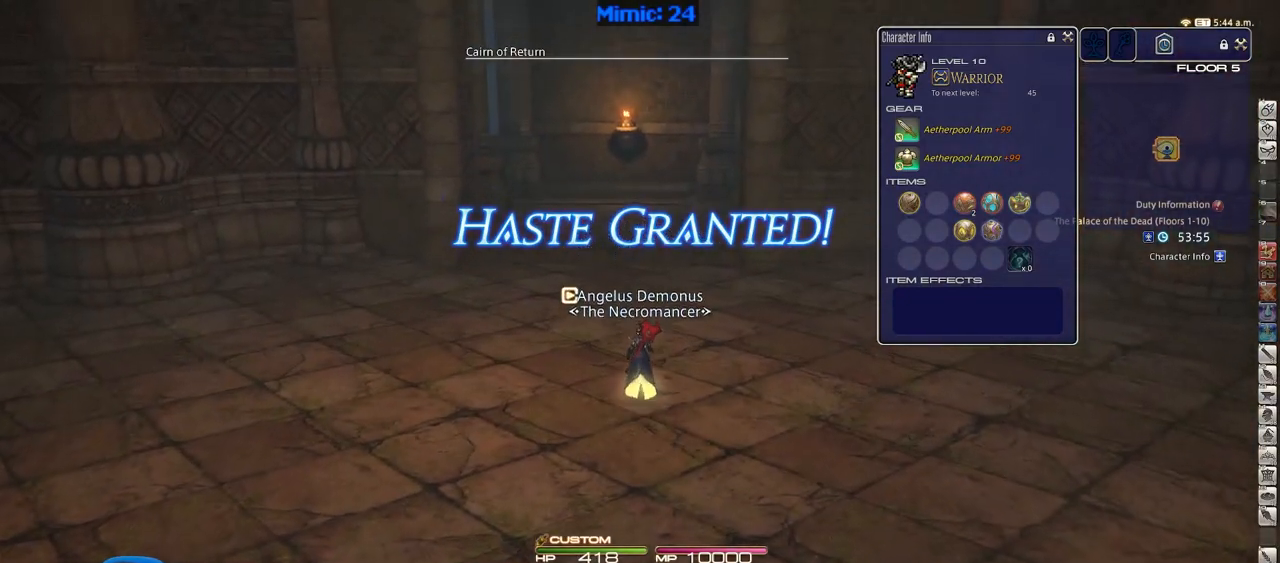
{"keys": ["w"], "events": []}
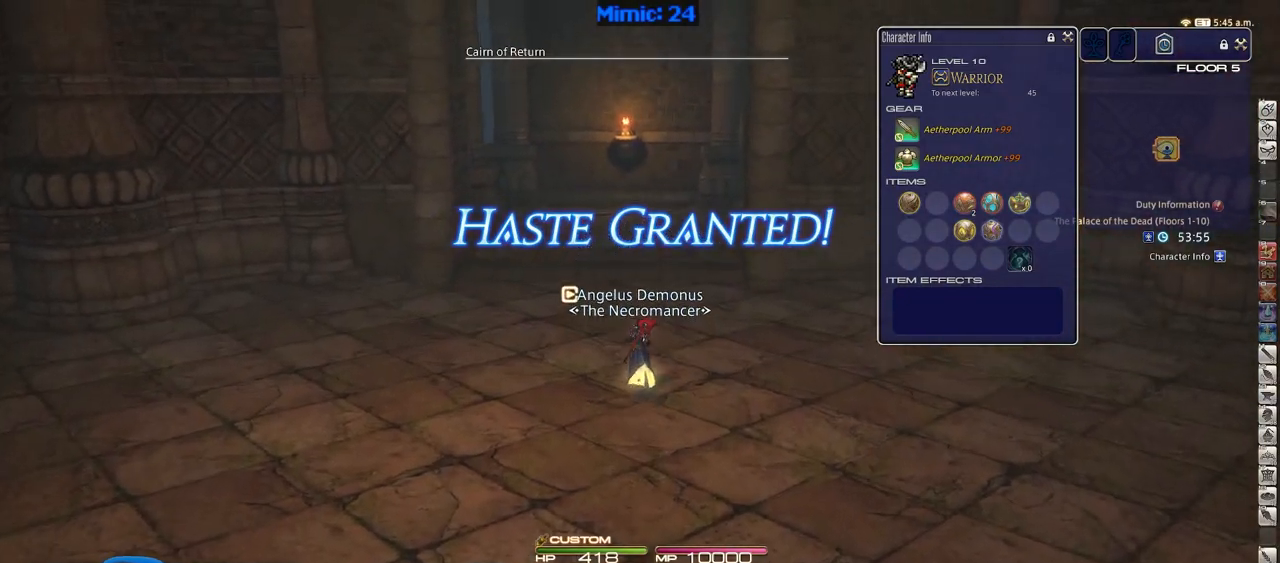
{"keys": ["d", "p", "w"], "events": [[16, "p", "down"], [116, "p", "up"], [250, "p", "down"], [400, "d", "down"]]}
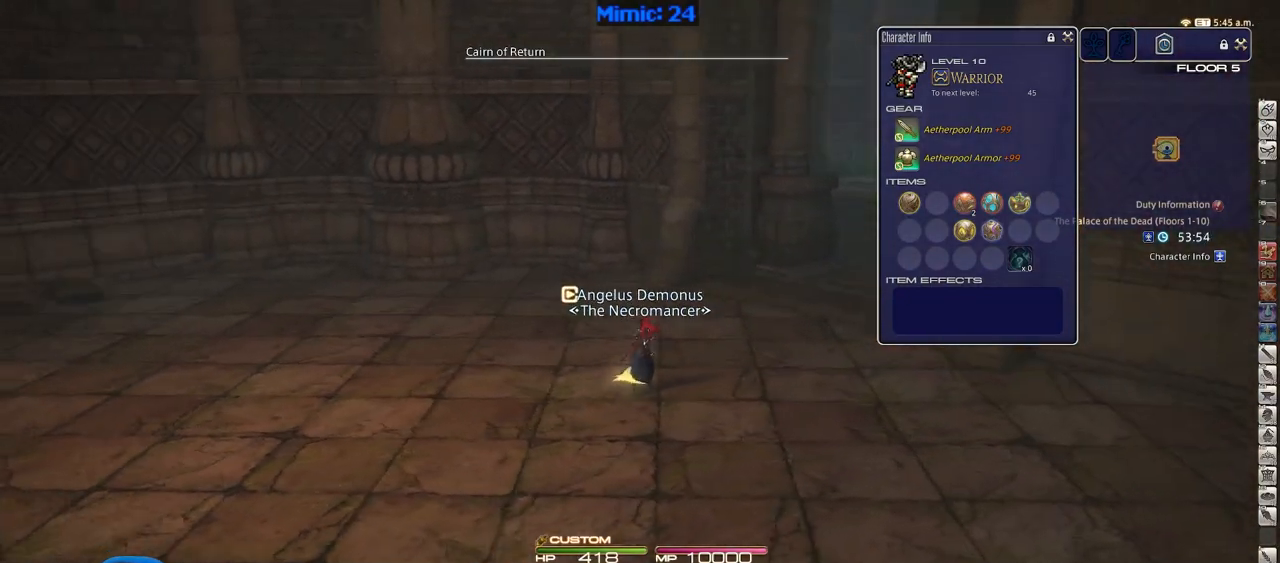
{"keys": ["d", "w"], "events": [[33, "p", "up"]]}
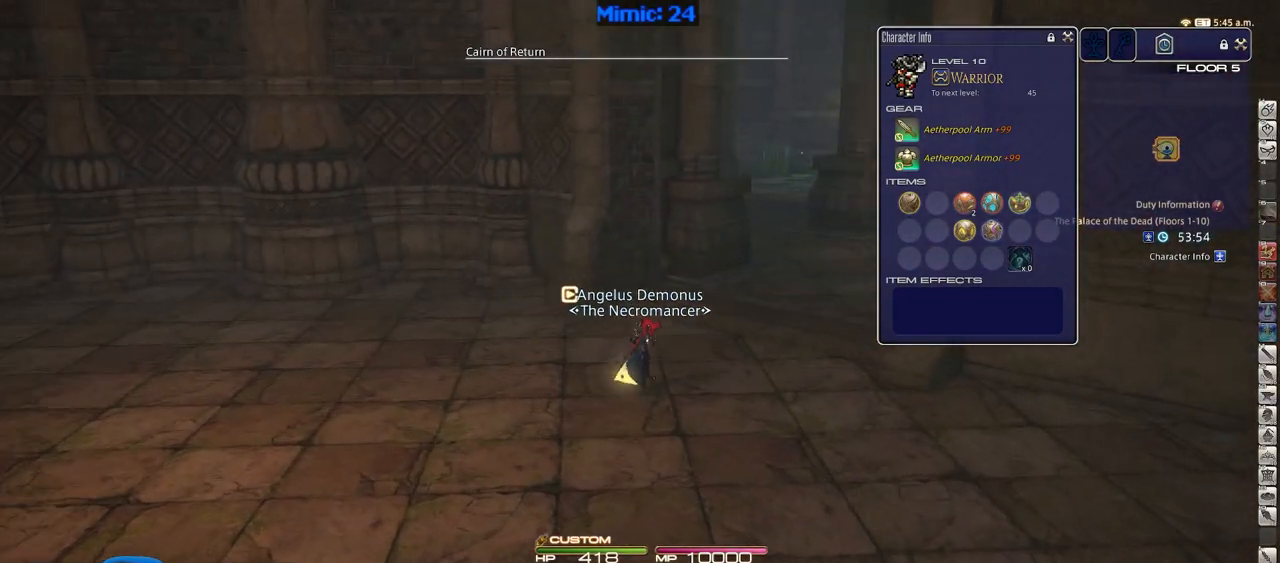
{"keys": ["d", "w"], "events": []}
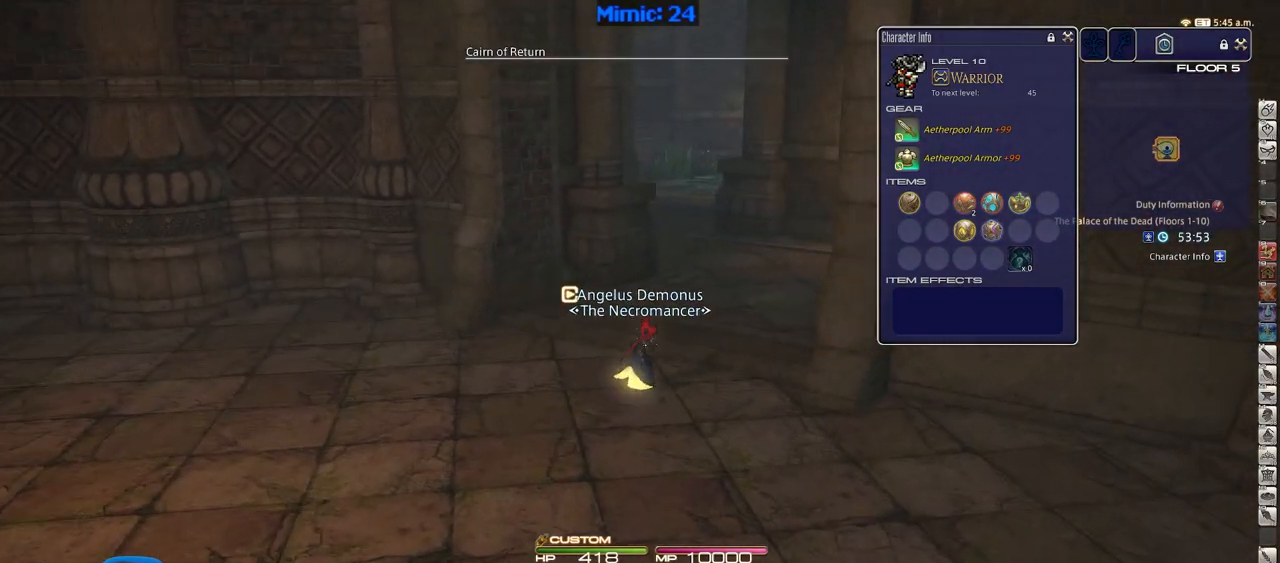
{"keys": ["d", "w"], "events": [[17, "d", "up"], [451, "d", "down"]]}
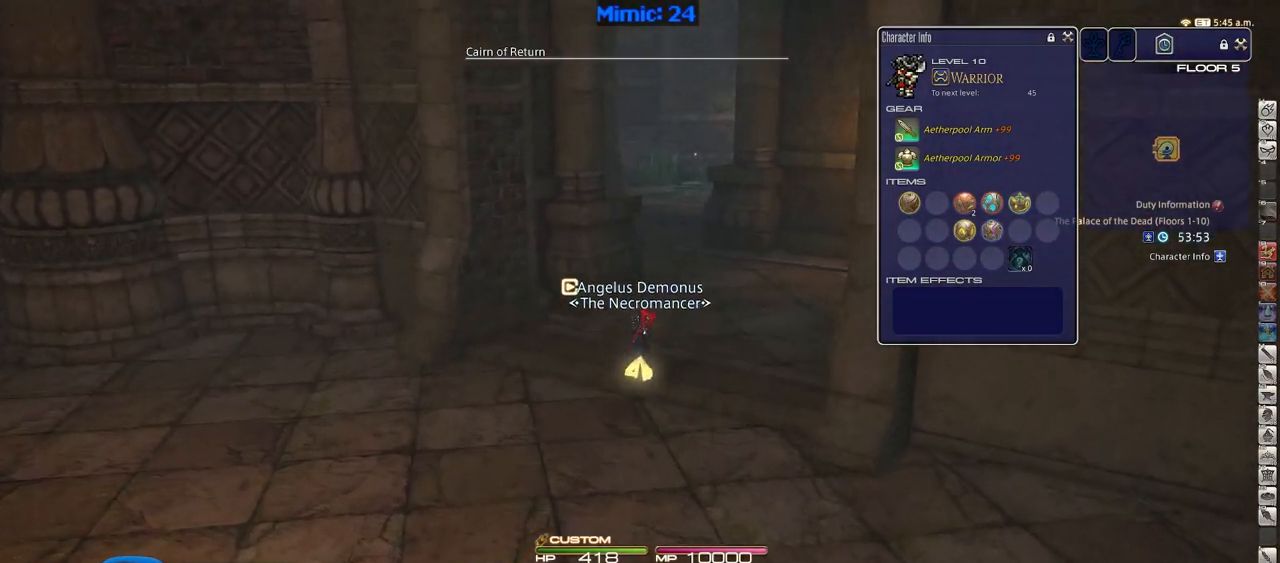
{"keys": ["w"], "events": [[233, "d", "up"]]}
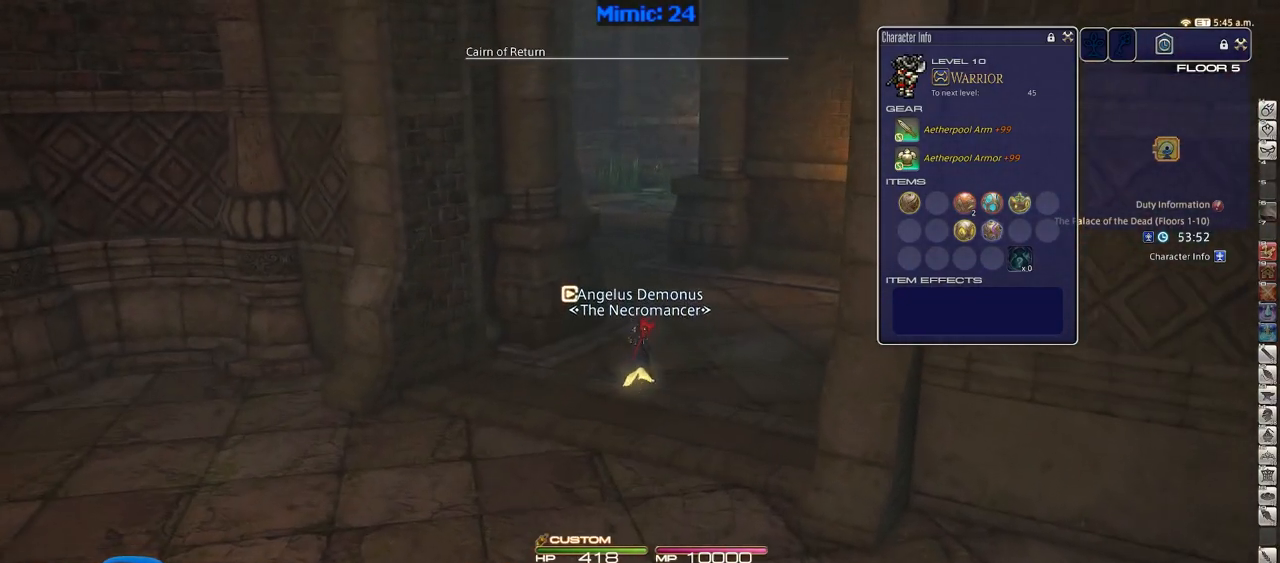
{"keys": ["w"], "events": []}
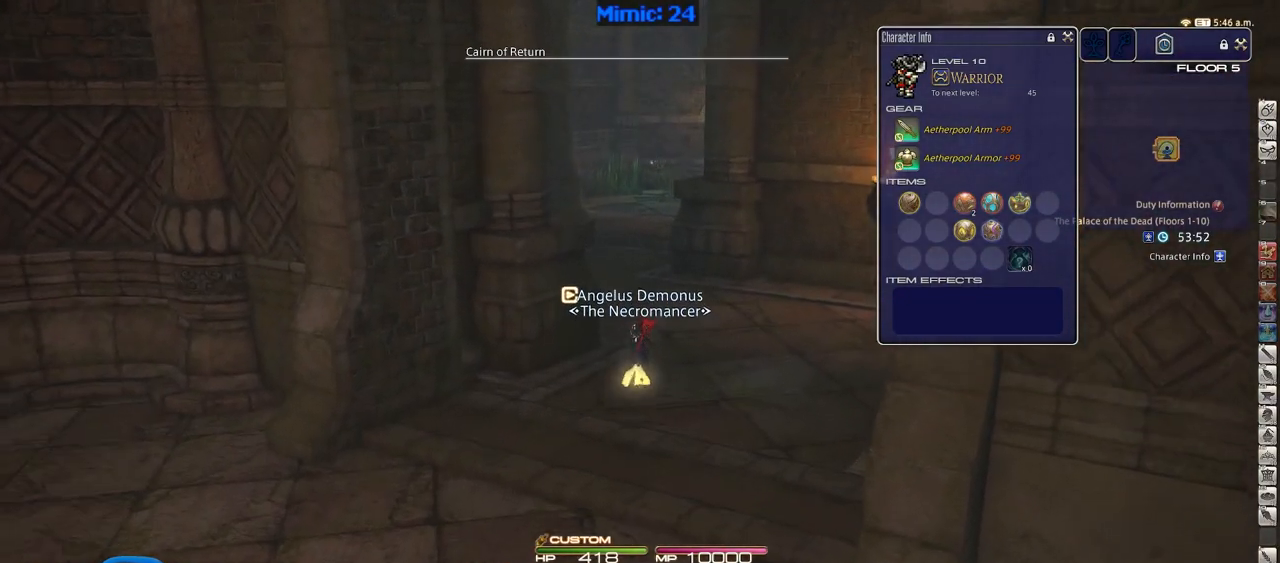
{"keys": ["w"], "events": []}
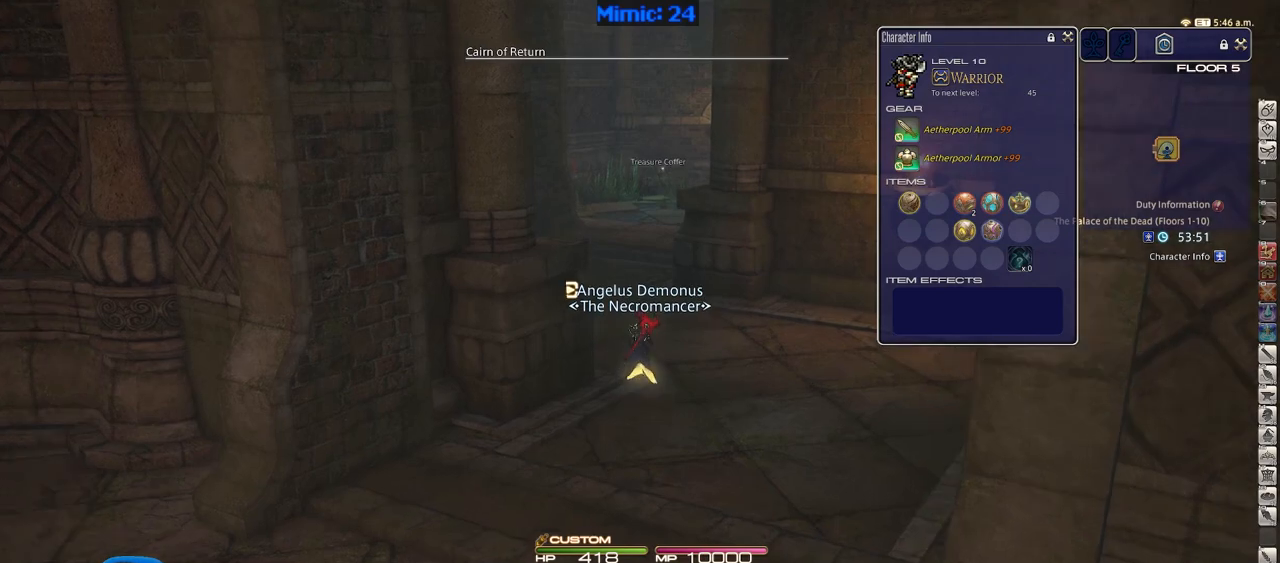
{"keys": ["w"], "events": []}
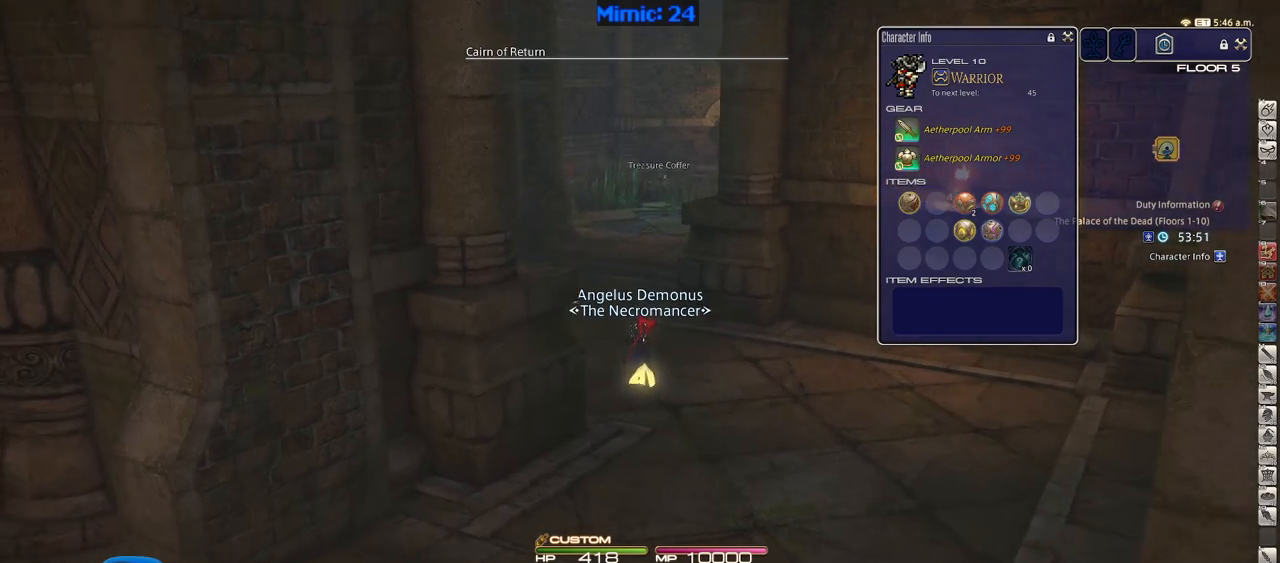
{"keys": ["rbracket", "w"], "events": [[433, "rbracket", "down"]]}
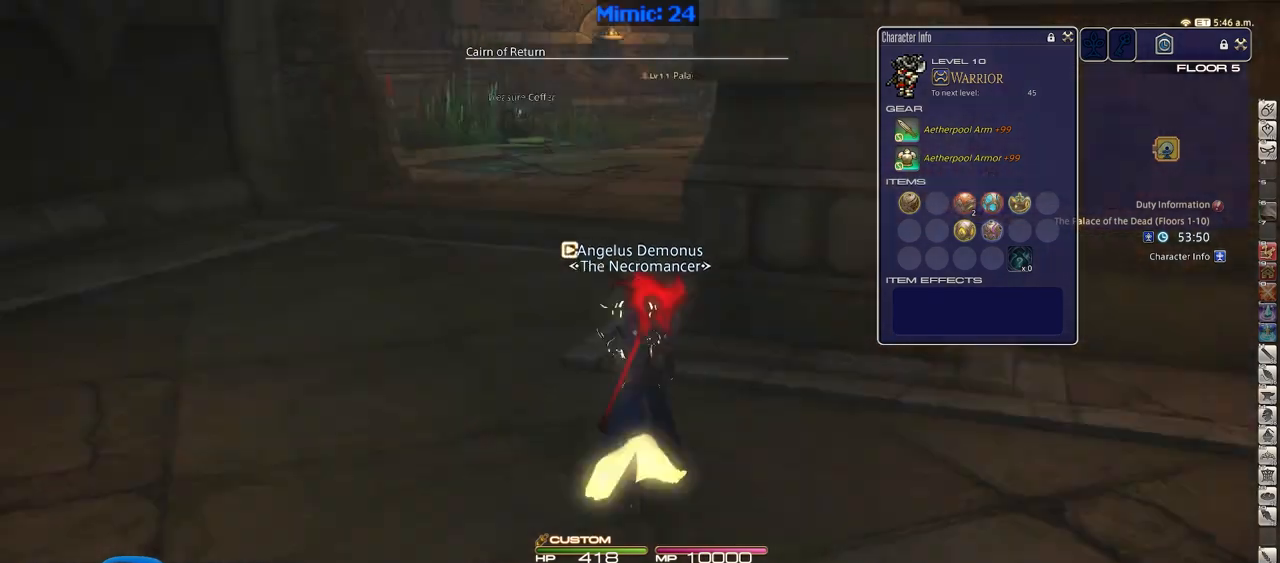
{"keys": ["w"], "events": [[117, "a", "down"], [217, "space", "down"], [350, "rbracket", "up"], [350, "space", "up"], [401, "a", "up"]]}
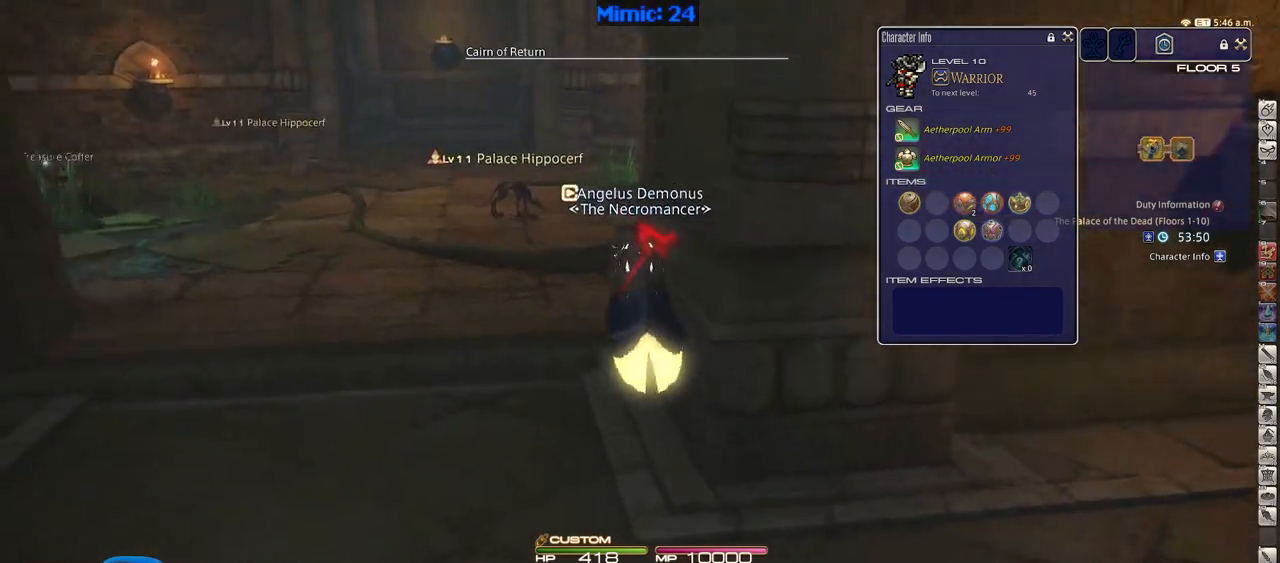
{"keys": ["w"], "events": [[83, "q", "down"], [233, "q", "up"], [367, "return", "down"], [467, "return", "up"]]}
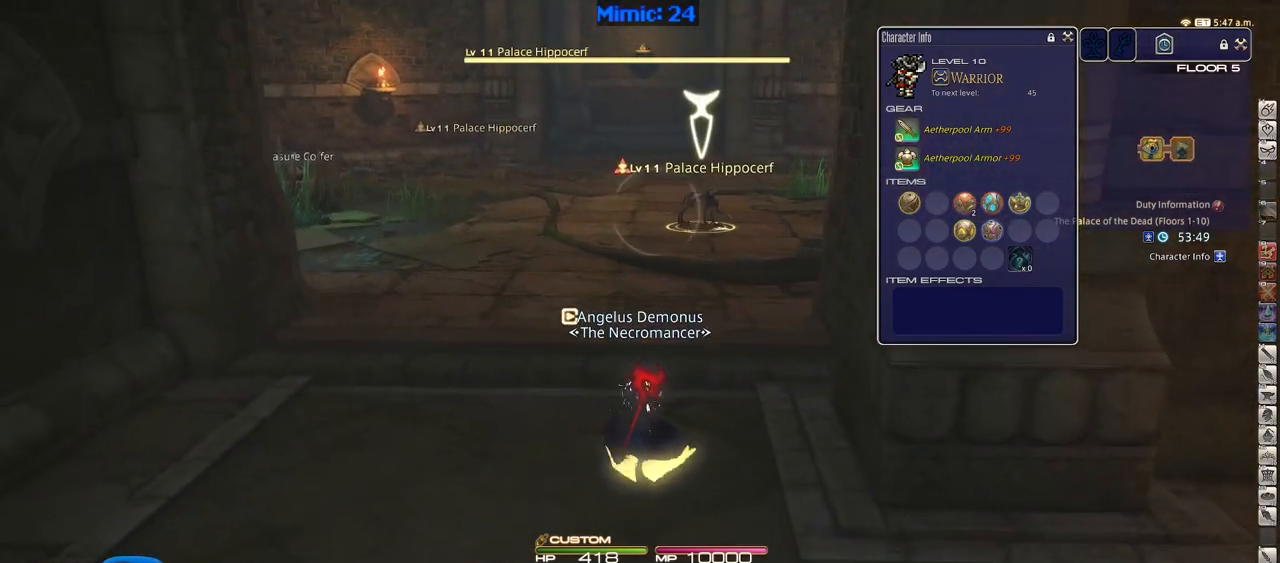
{"keys": ["w"], "events": [[50, "return", "down"], [100, "a", "down"], [150, "return", "up"], [234, "a", "up"], [234, "rbracket", "down"], [284, "lbracket", "down"], [384, "lbracket", "up"], [434, "rbracket", "up"]]}
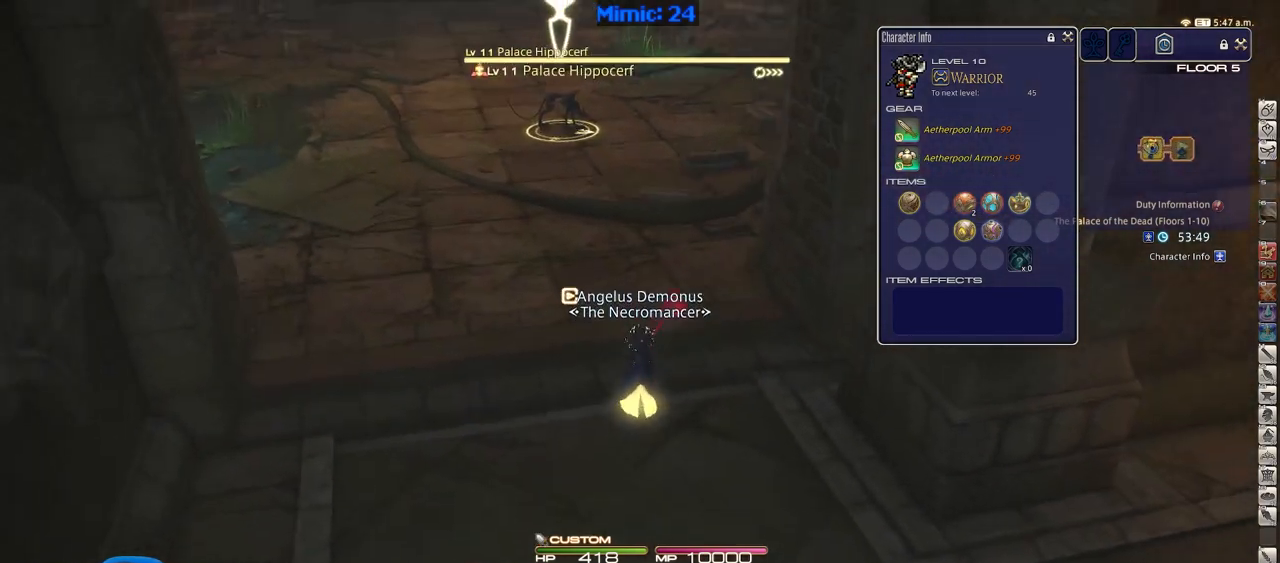
{"keys": ["w"], "events": [[283, "return", "down"], [333, "return", "up"]]}
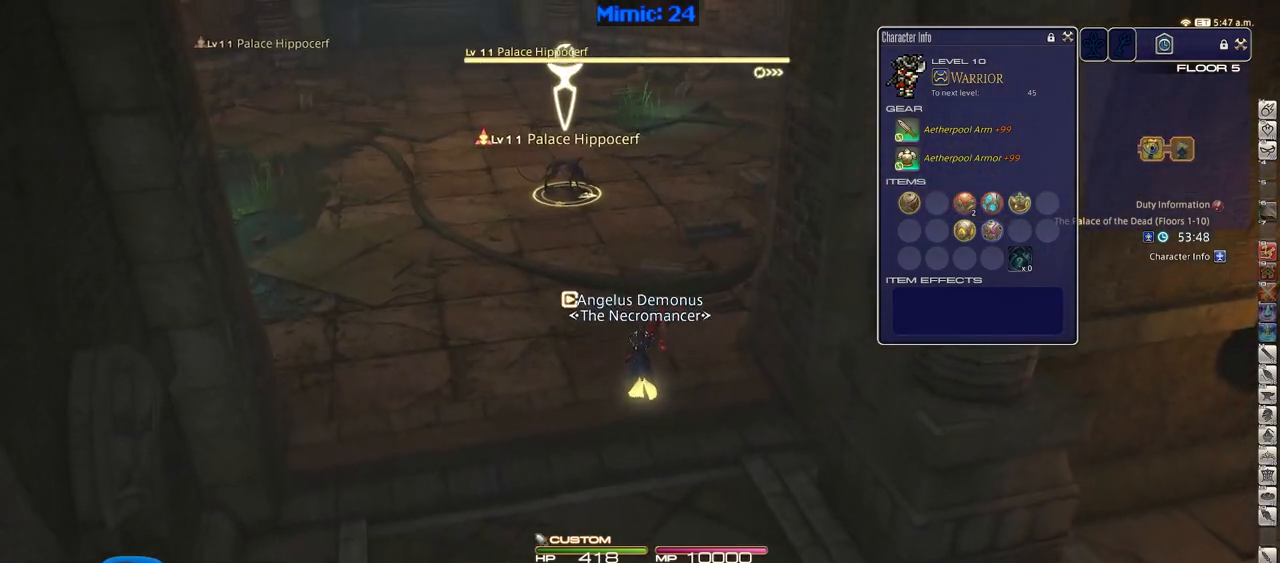
{"keys": ["w"], "events": [[250, "return", "down"], [350, "return", "up"], [401, "p", "down"], [451, "minus", "down"], [501, "minus", "up"], [501, "p", "up"]]}
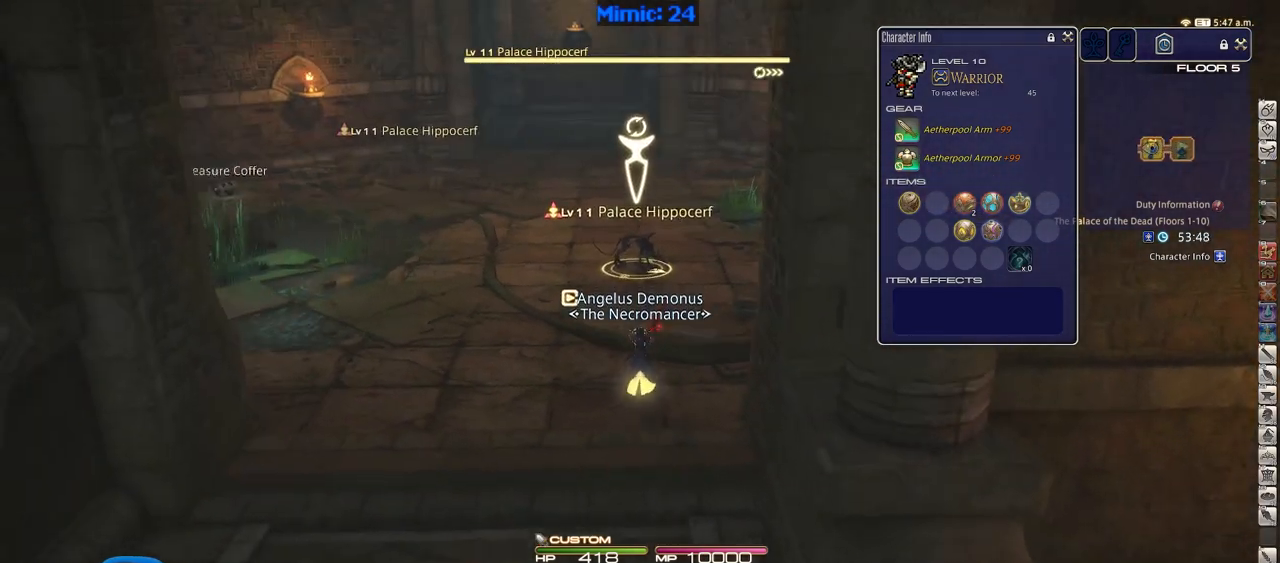
{"keys": ["w"], "events": []}
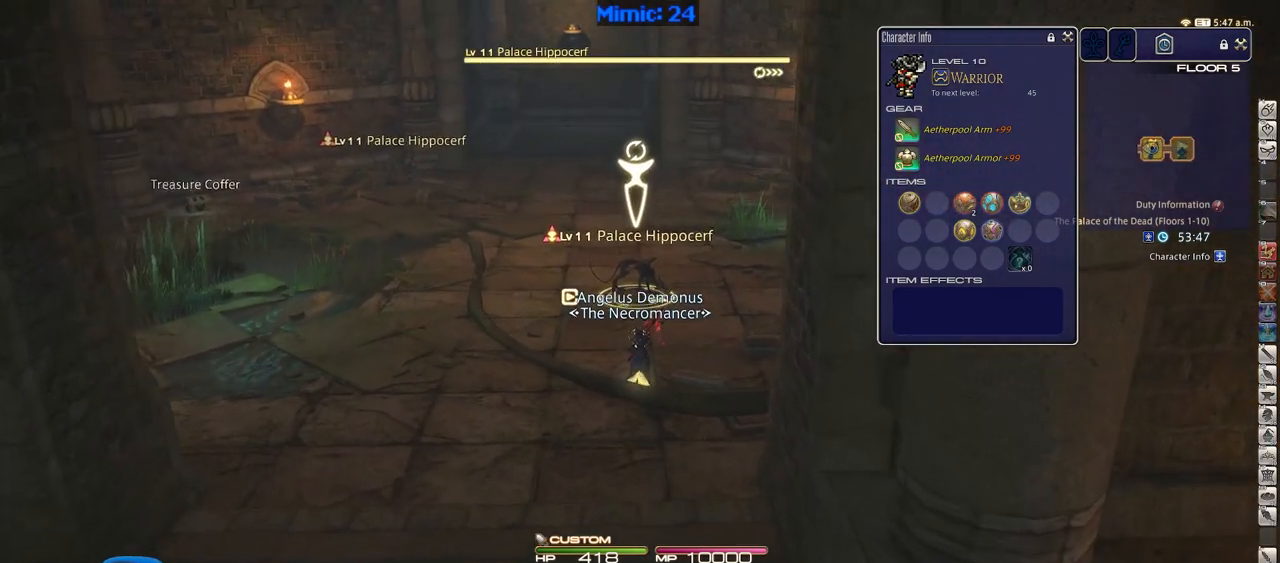
{"keys": ["p", "w"], "events": [[284, "1", "down"], [384, "p", "down"], [484, "1", "up"]]}
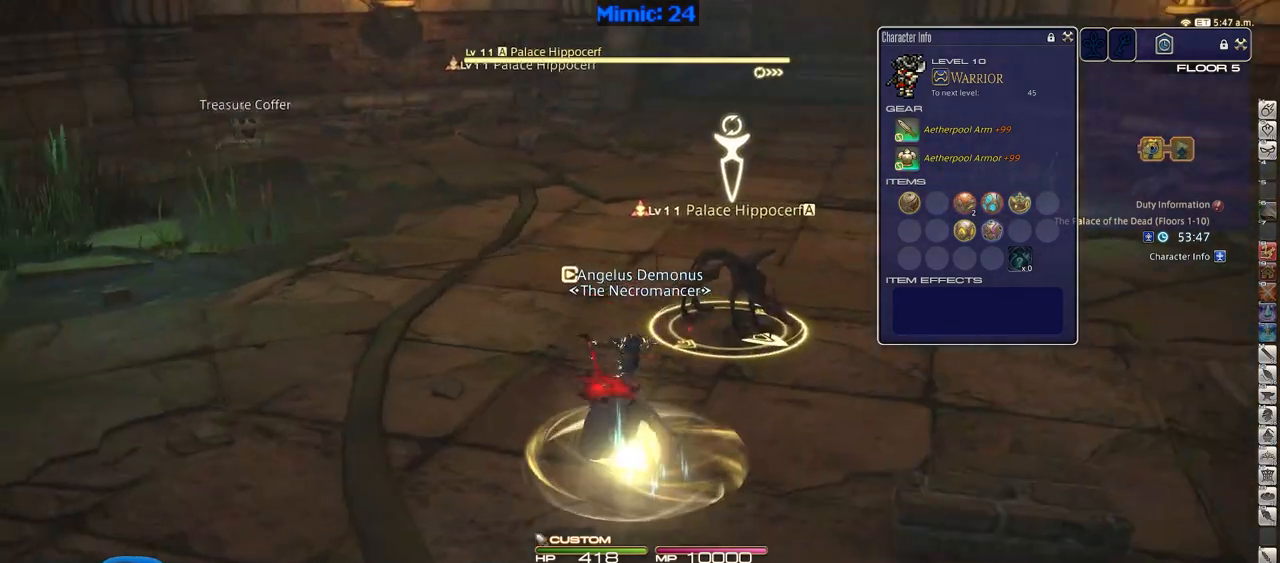
{"keys": [], "events": [[16, "1", "down"], [116, "1", "up"], [166, "1", "down"], [267, "1", "up"], [300, "p", "up"], [300, "w", "up"]]}
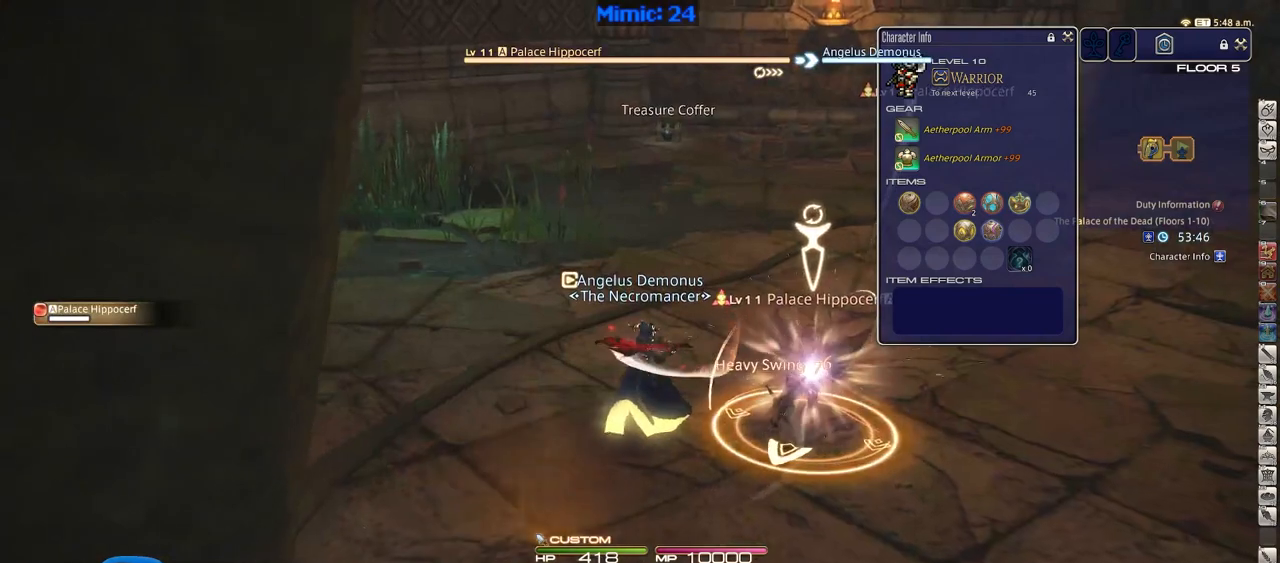
{"keys": ["a", "s"], "events": [[134, "a", "down"], [134, "rbracket", "down"], [467, "rbracket", "up"], [501, "s", "down"]]}
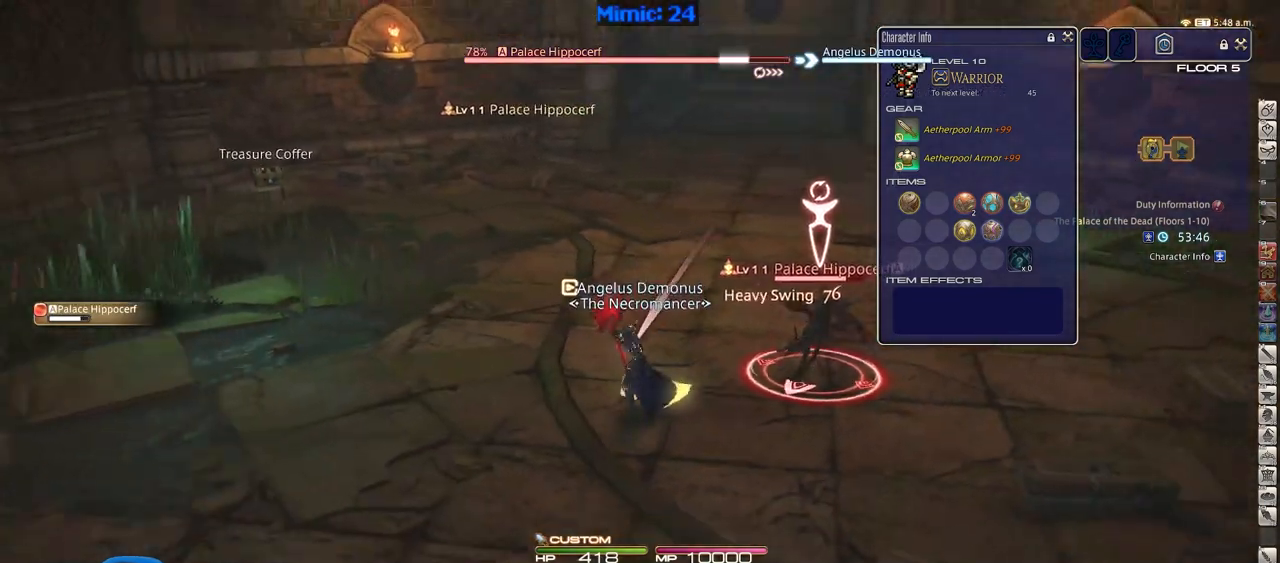
{"keys": [], "events": [[50, "a", "up"], [50, "d", "down"], [150, "s", "up"], [200, "d", "up"]]}
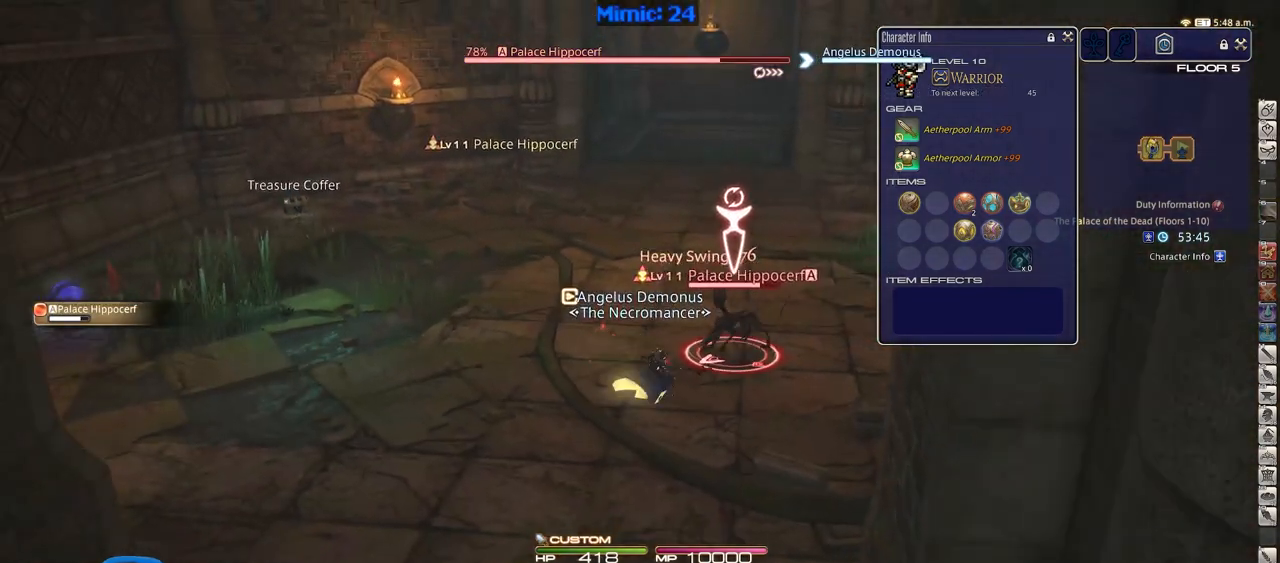
{"keys": ["rbracket"], "events": [[67, "w", "down"], [250, "a", "down"], [334, "a", "up"], [384, "rbracket", "down"], [384, "w", "up"]]}
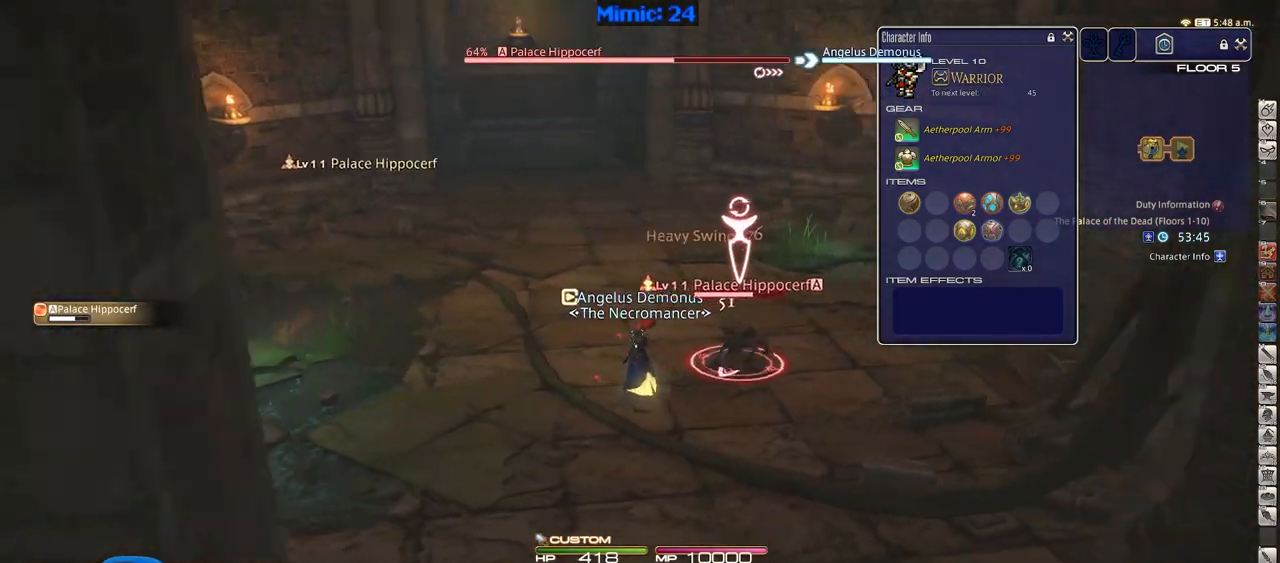
{"keys": ["a", "p"], "events": [[66, "2", "down"], [350, "2", "up"], [350, "p", "down"], [350, "rbracket", "up"], [483, "a", "down"]]}
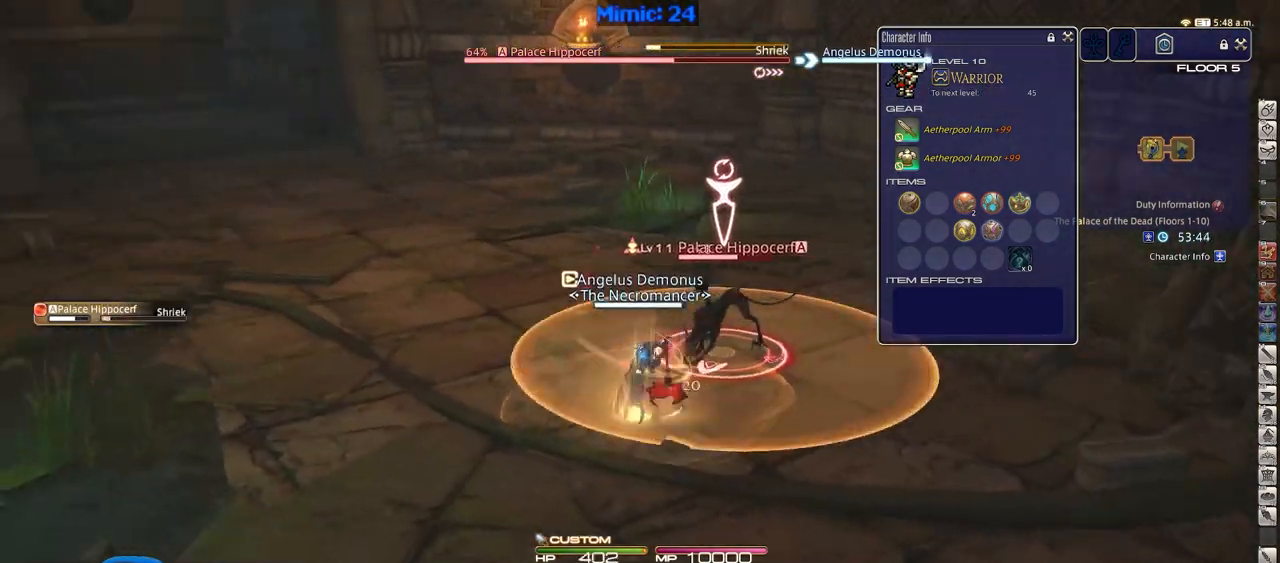
{"keys": ["a", "p", "return"], "events": [[434, "return", "down"]]}